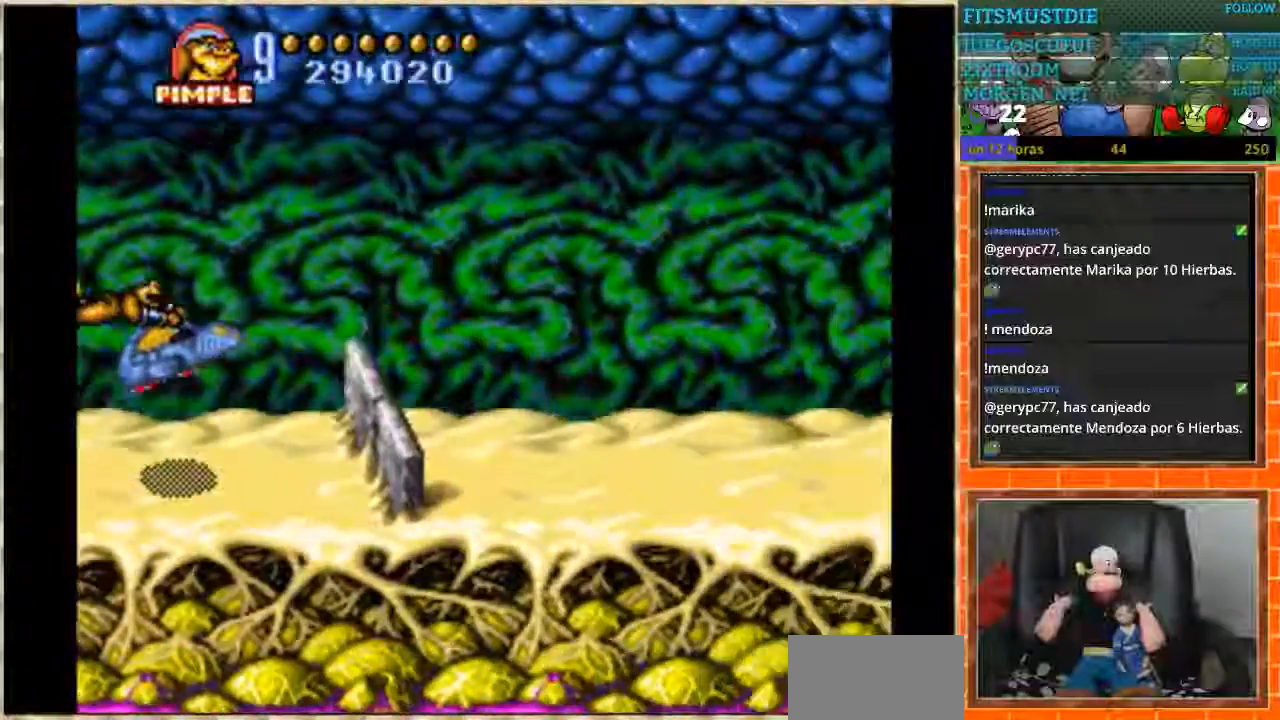
Gameplay with a controller (Nintendo layout); each line is a JSON object with the inputs held at the frame after it. "events" lists button and stick changes between this image and that frame as [ms after this image, input, new state], when the widget could be followed in between. Not read: L1 L3 R3 Y.
{"buttons": ["DPAD_DOWN"], "events": [[67, "DPAD_UP", "down"], [200, "B", "up"], [367, "DPAD_UP", "up"], [500, "DPAD_DOWN", "down"]]}
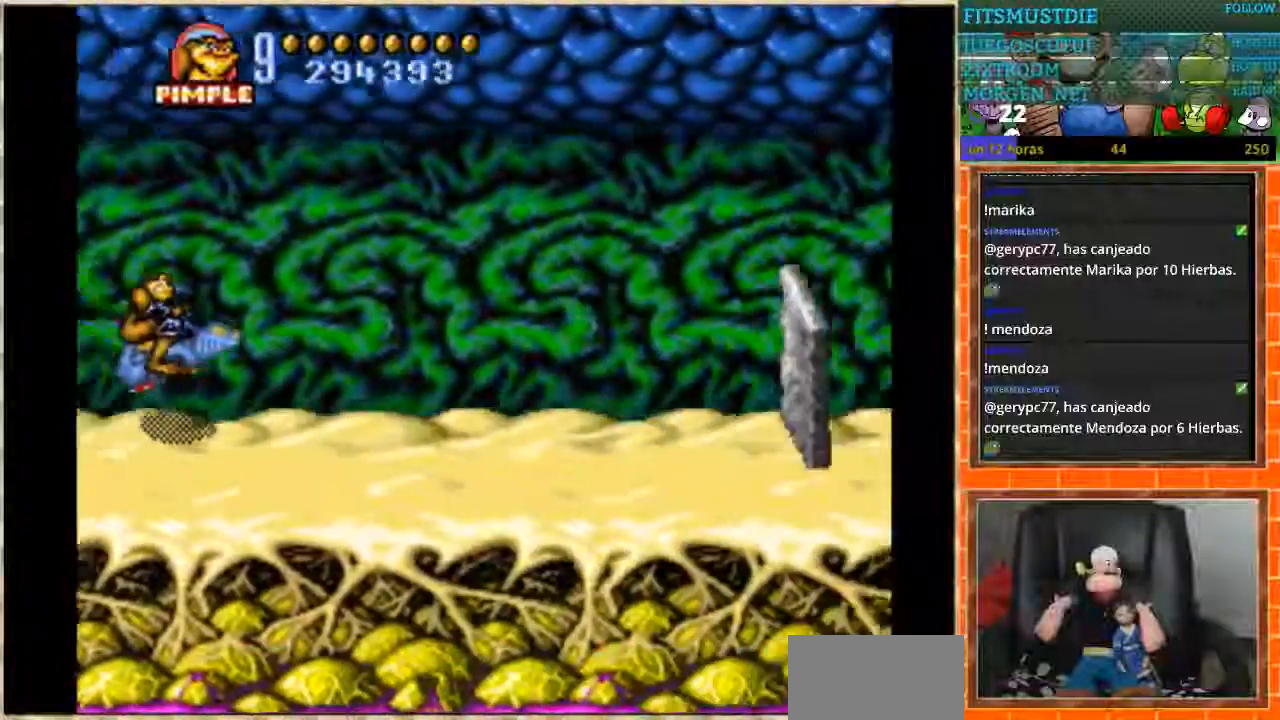
{"buttons": ["DPAD_DOWN"], "events": [[201, "DPAD_DOWN", "up"], [468, "DPAD_DOWN", "down"]]}
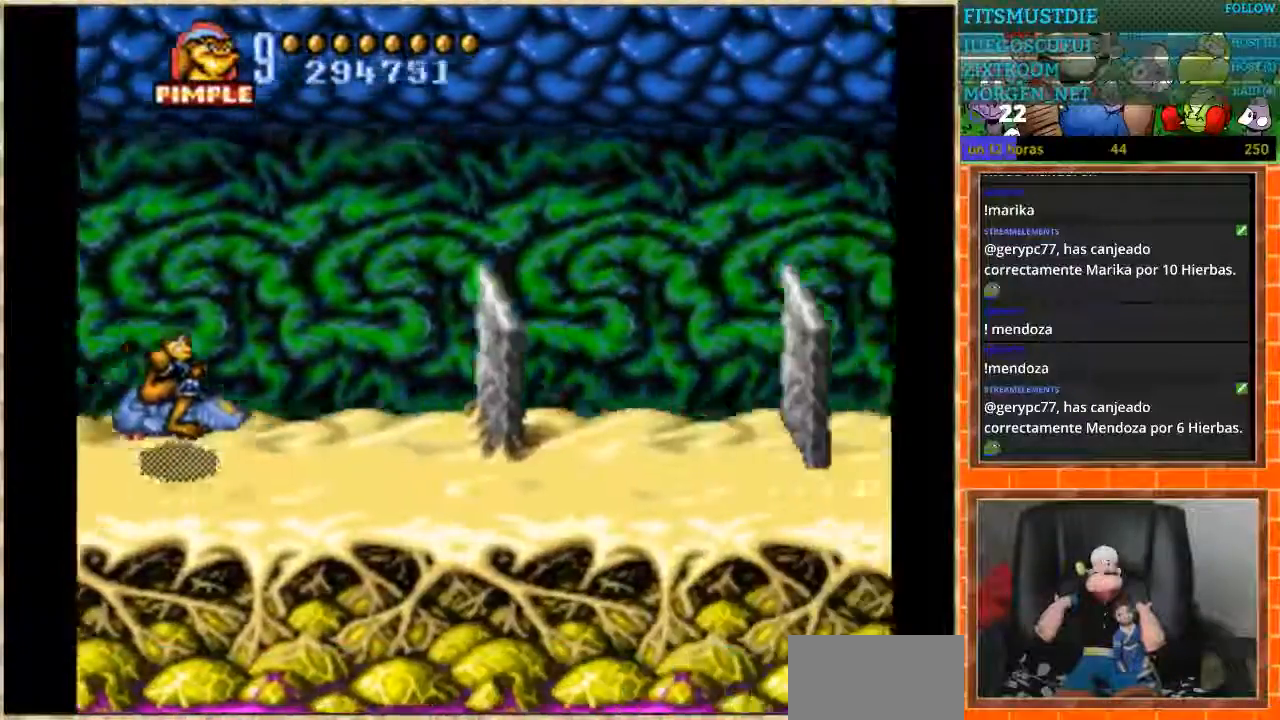
{"buttons": ["DPAD_UP"], "events": [[200, "DPAD_DOWN", "up"], [434, "DPAD_UP", "down"]]}
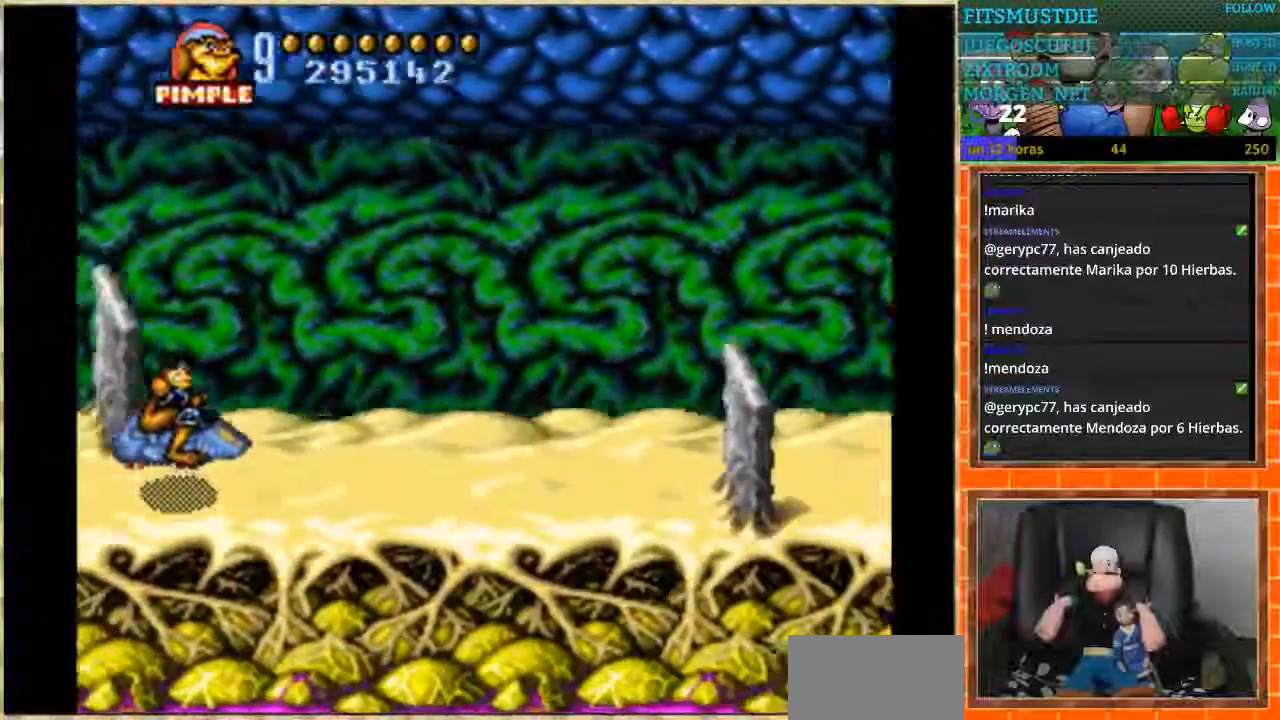
{"buttons": ["DPAD_UP"], "events": []}
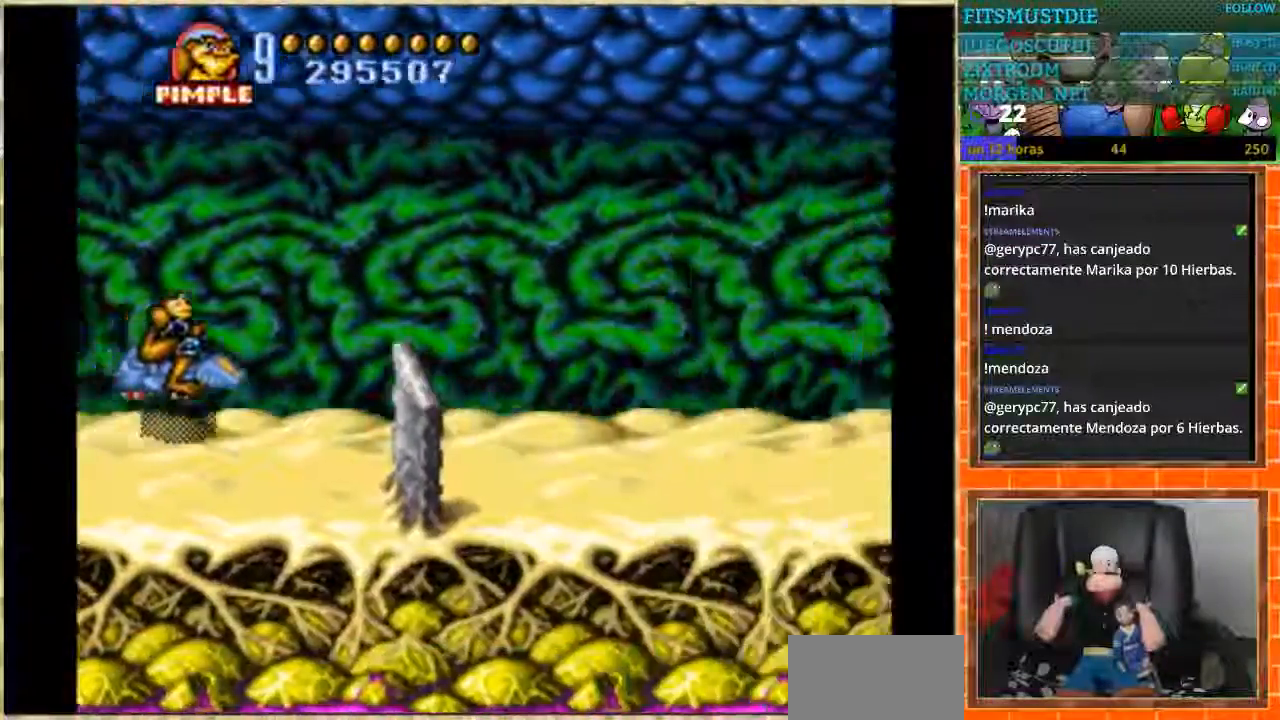
{"buttons": ["DPAD_DOWN"], "events": [[33, "DPAD_UP", "up"], [67, "DPAD_DOWN", "down"]]}
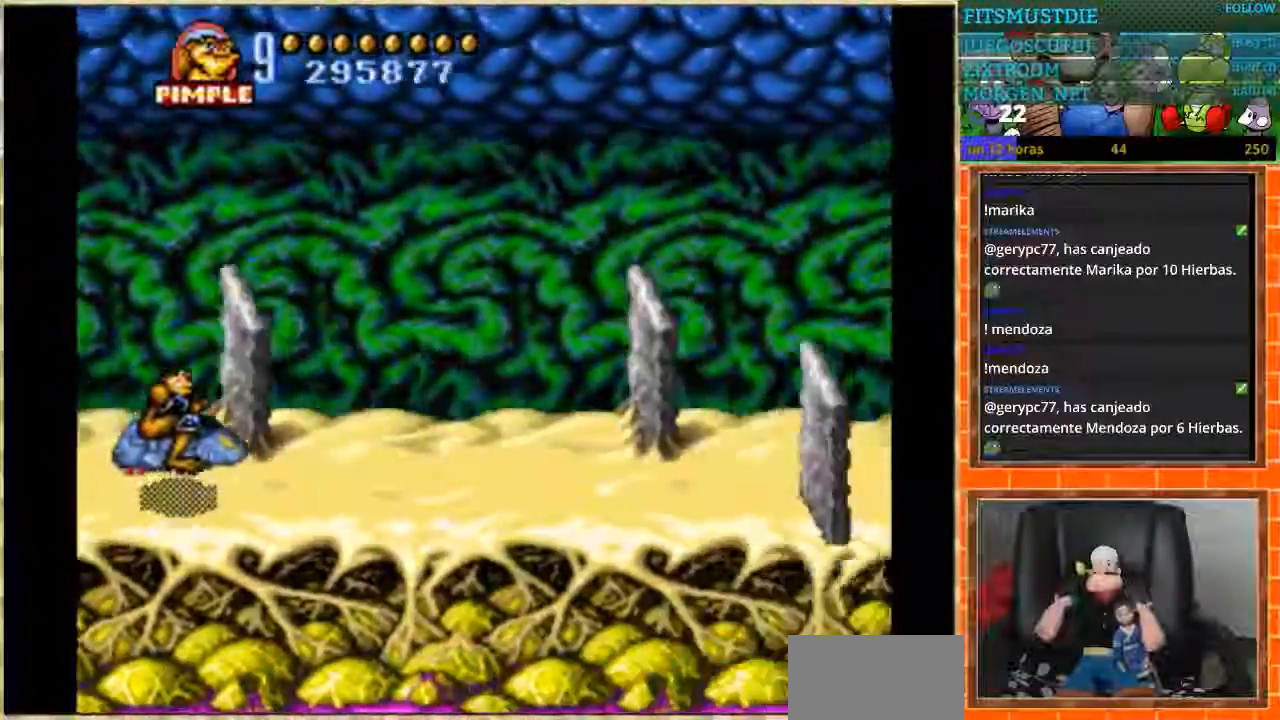
{"buttons": ["DPAD_UP"], "events": [[134, "DPAD_DOWN", "up"], [201, "DPAD_UP", "down"]]}
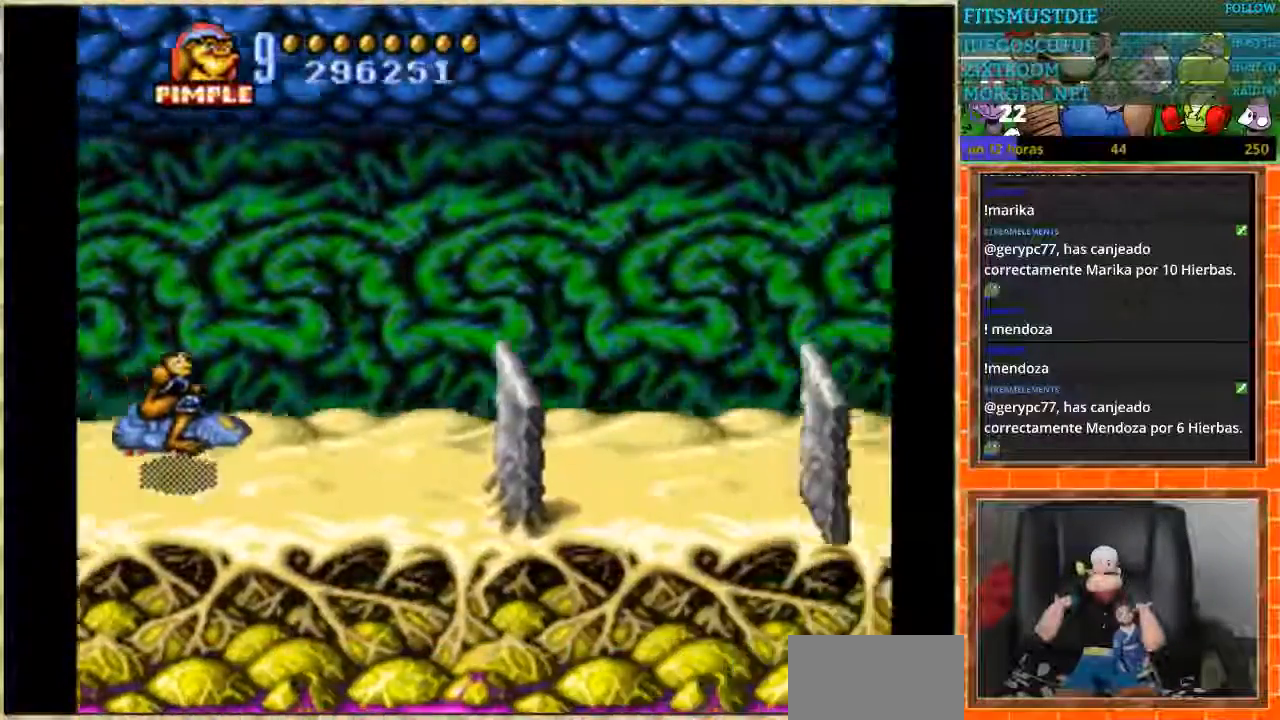
{"buttons": ["DPAD_DOWN"], "events": [[334, "DPAD_UP", "up"], [367, "DPAD_LEFT", "down"], [400, "DPAD_DOWN", "down"], [467, "DPAD_LEFT", "up"]]}
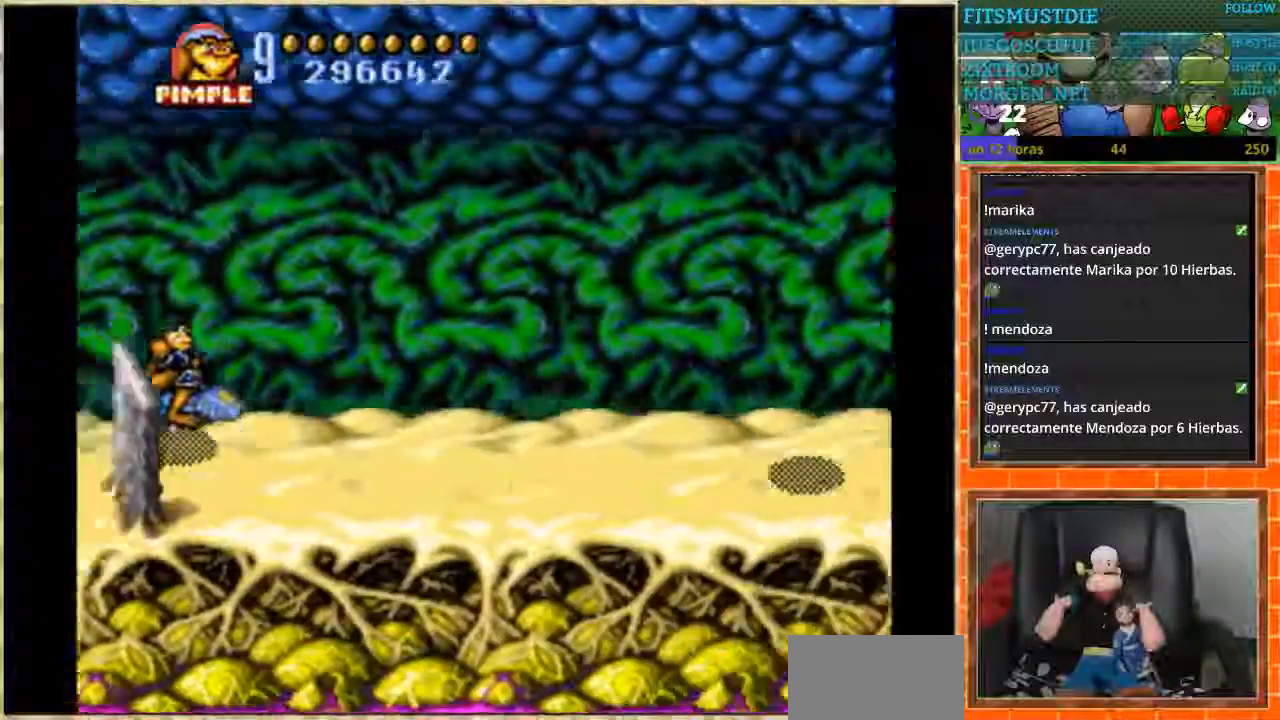
{"buttons": ["B"], "events": [[67, "DPAD_DOWN", "up"], [167, "DPAD_DOWN", "down"], [301, "DPAD_DOWN", "up"], [367, "B", "down"]]}
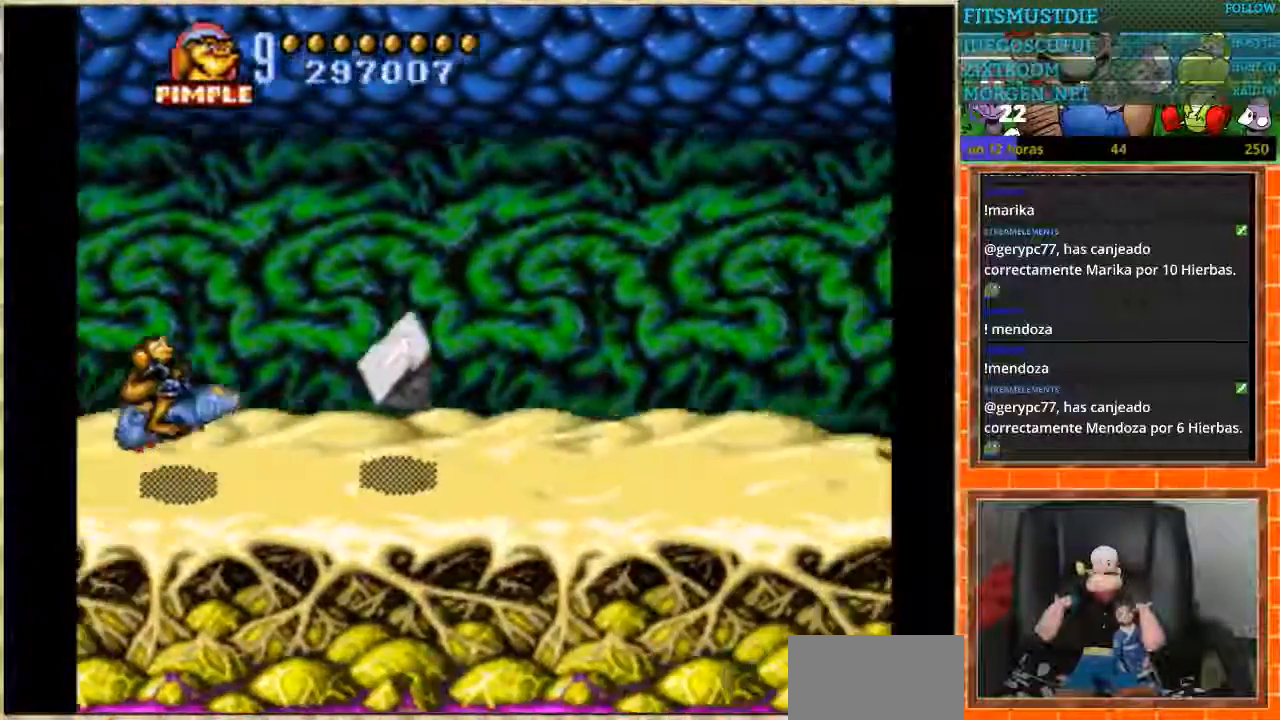
{"buttons": ["B"], "events": []}
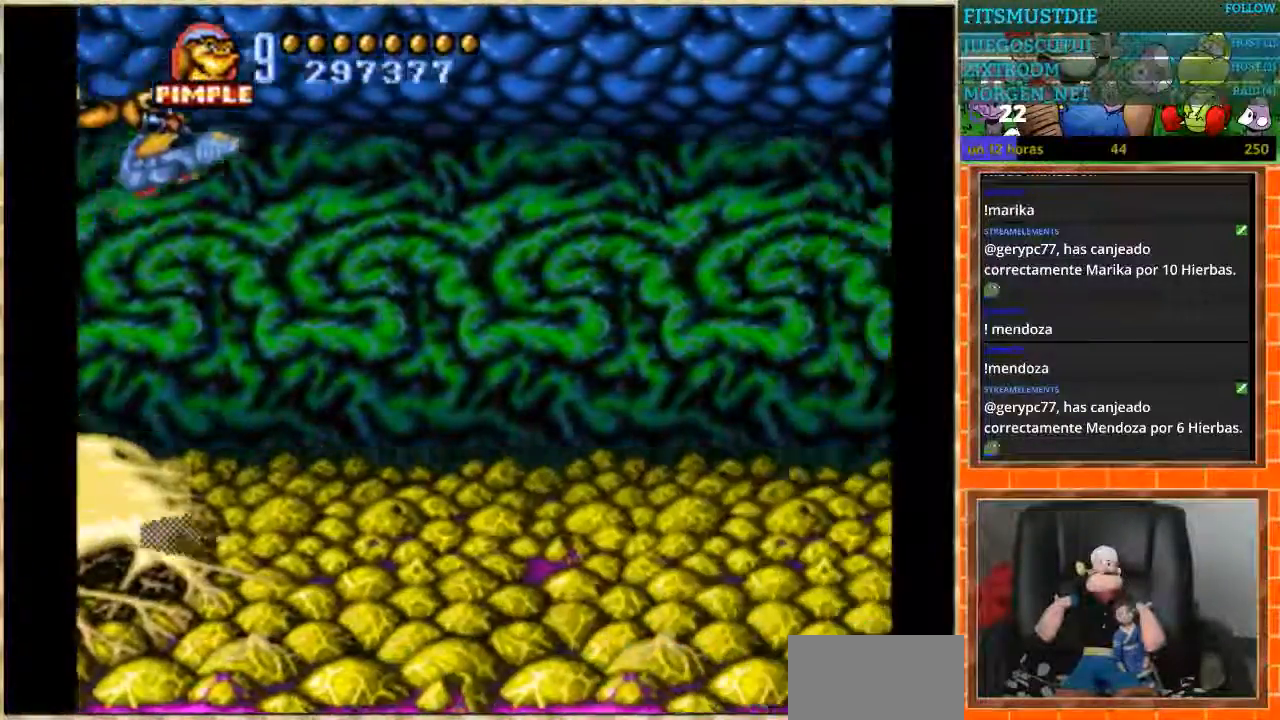
{"buttons": [], "events": [[100, "B", "up"], [201, "DPAD_RIGHT", "down"], [401, "DPAD_RIGHT", "up"]]}
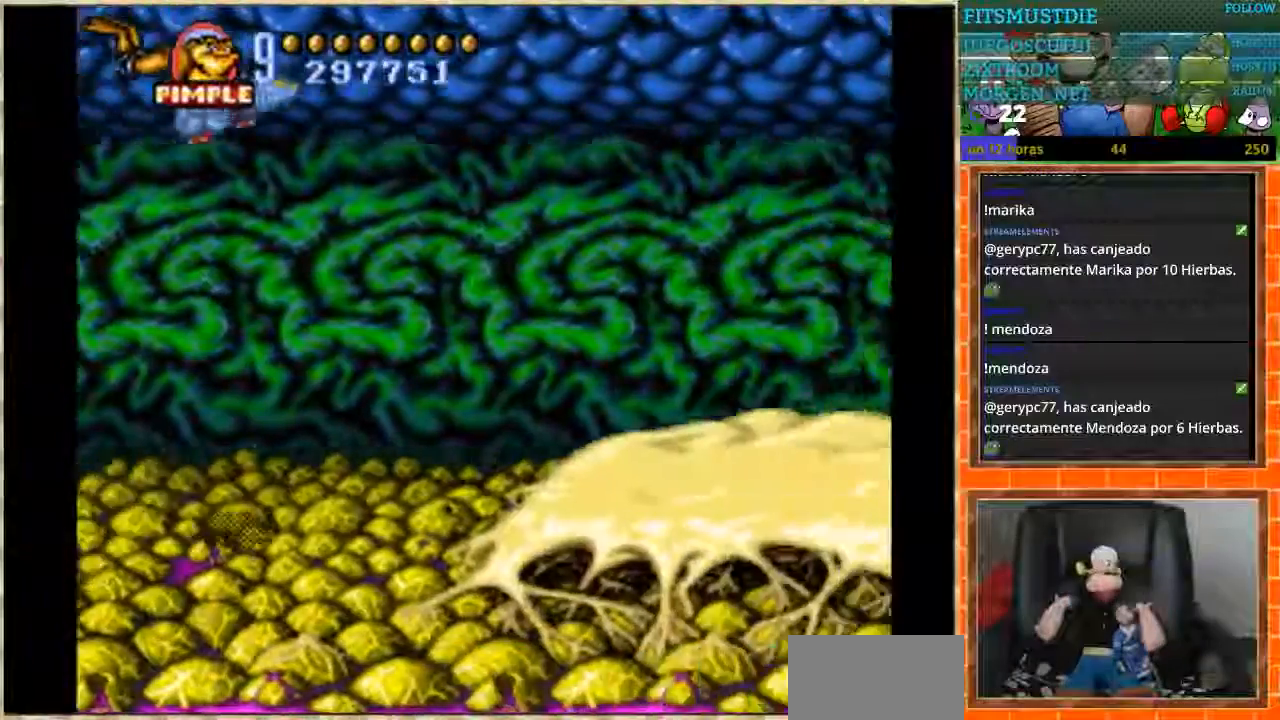
{"buttons": ["DPAD_LEFT"], "events": [[67, "DPAD_LEFT", "down"]]}
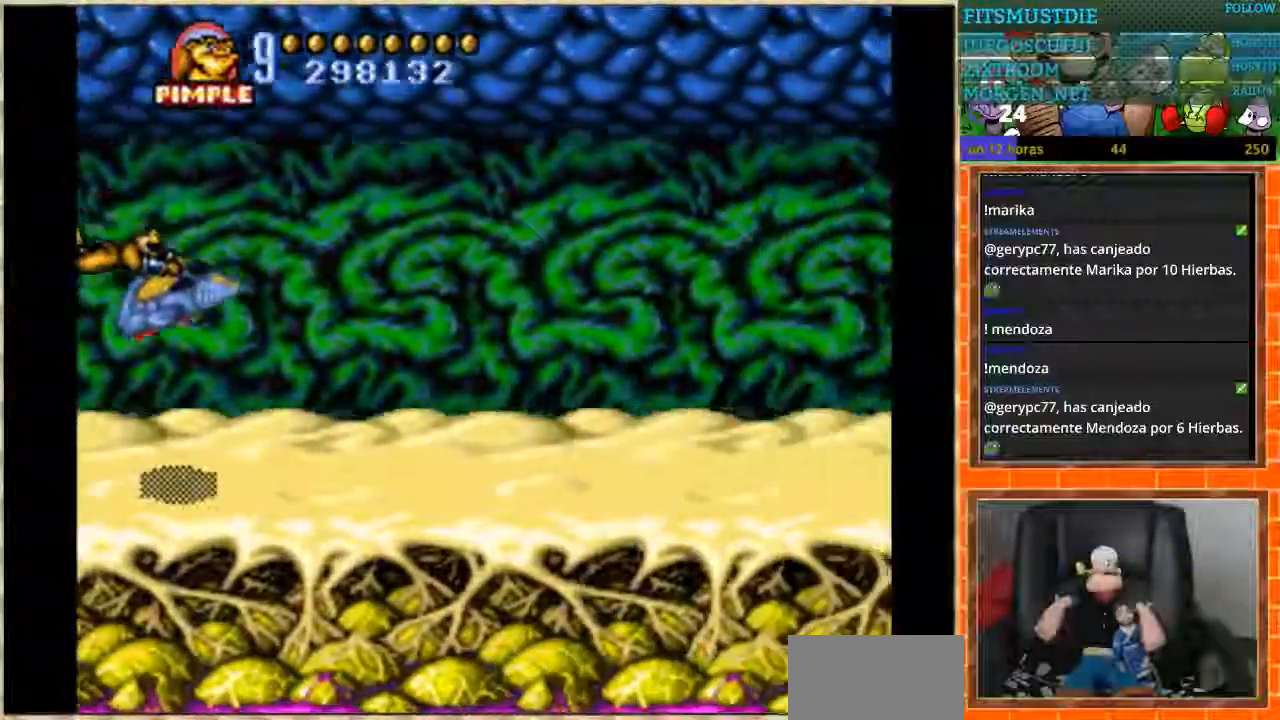
{"buttons": [], "events": [[101, "DPAD_LEFT", "up"]]}
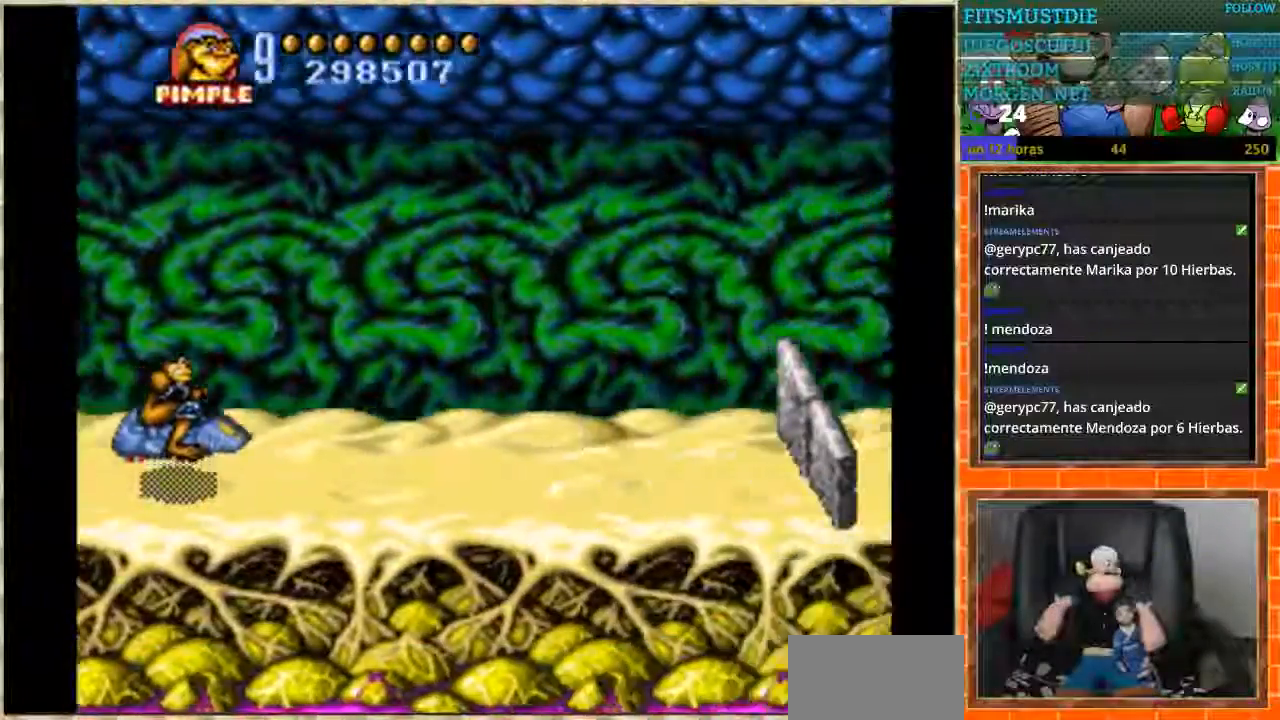
{"buttons": ["B"], "events": [[167, "DPAD_UP", "down"], [200, "B", "down"], [267, "DPAD_UP", "up"]]}
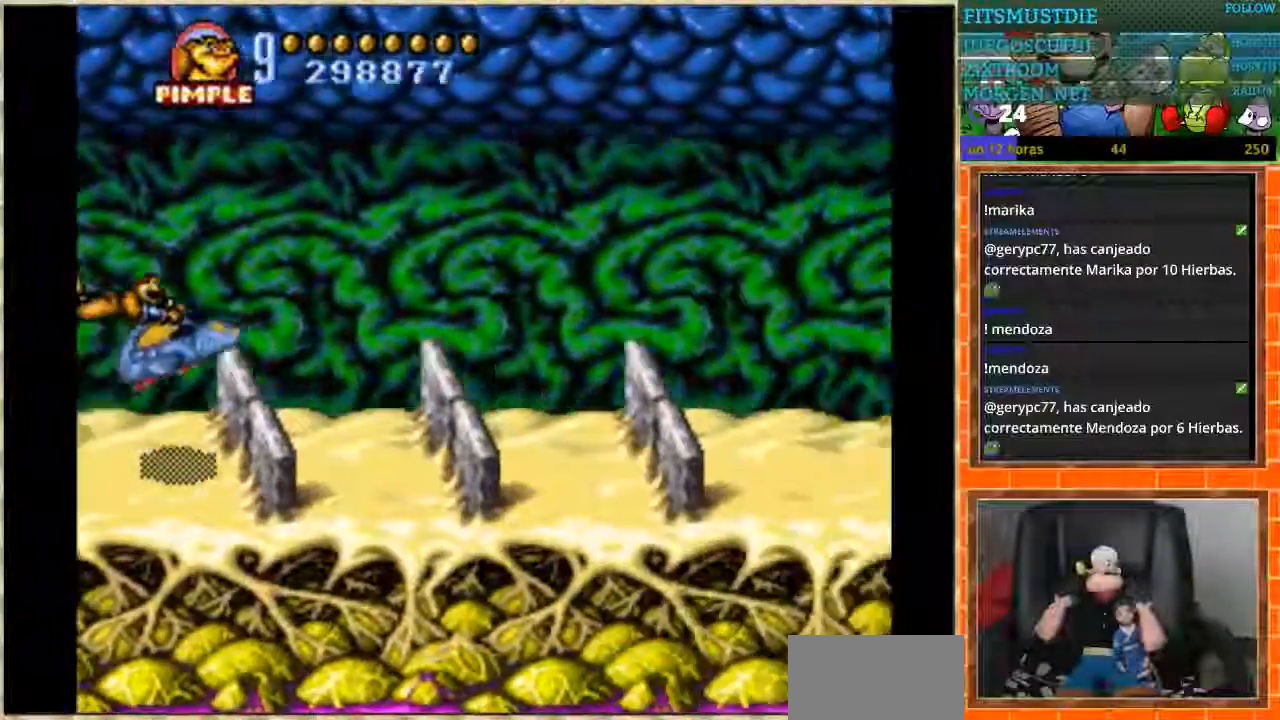
{"buttons": [], "events": [[401, "DPAD_DOWN", "down"], [468, "B", "up"], [468, "DPAD_DOWN", "up"]]}
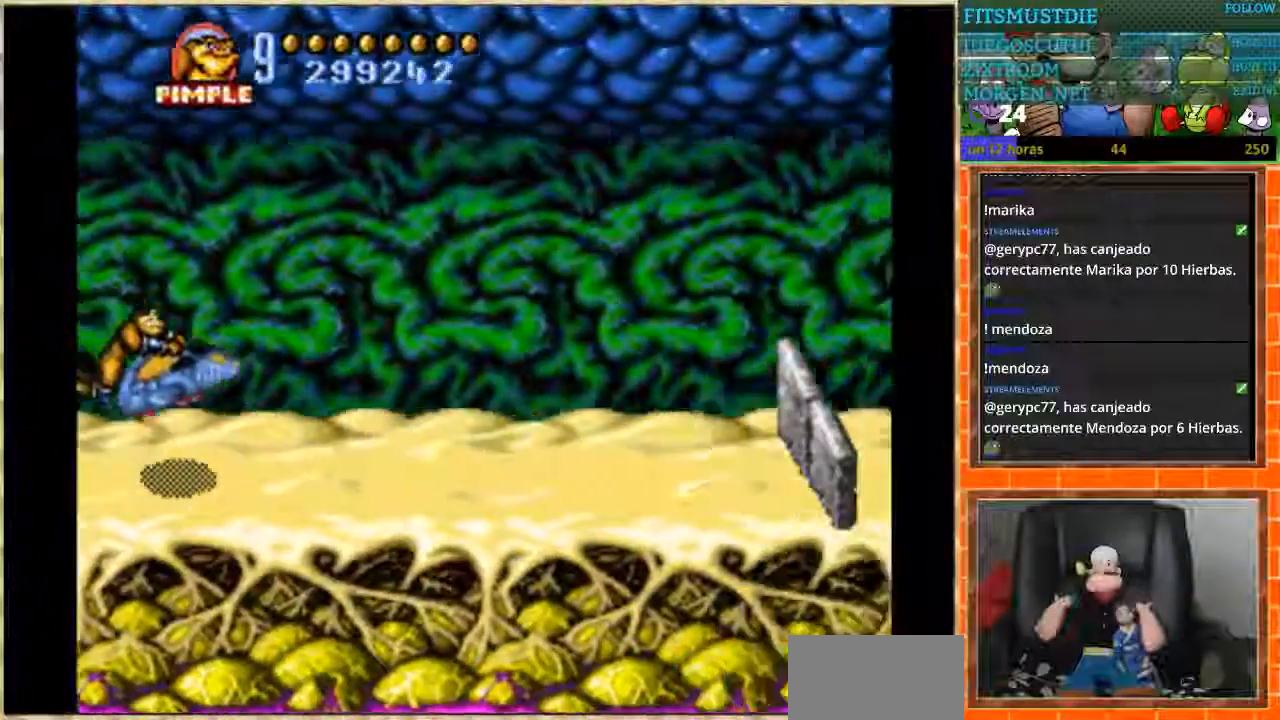
{"buttons": ["B"], "events": [[200, "DPAD_UP", "down"], [300, "B", "down"], [300, "DPAD_UP", "up"]]}
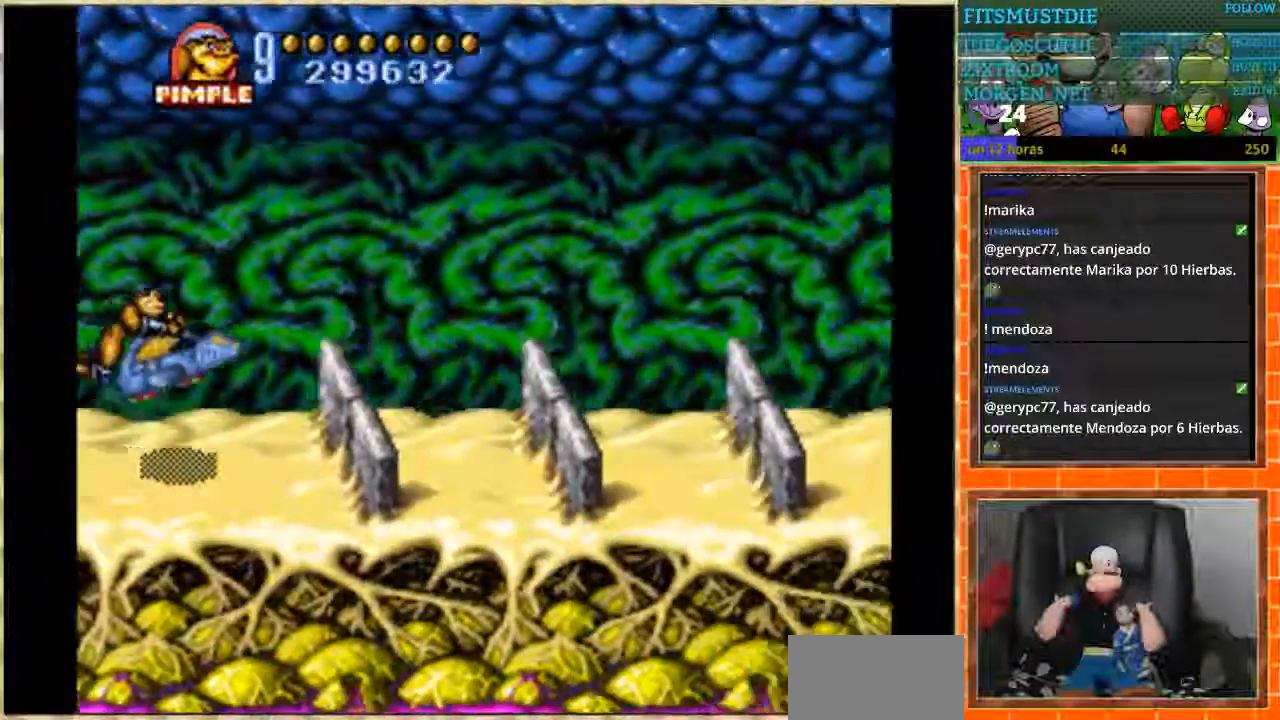
{"buttons": ["B"], "events": []}
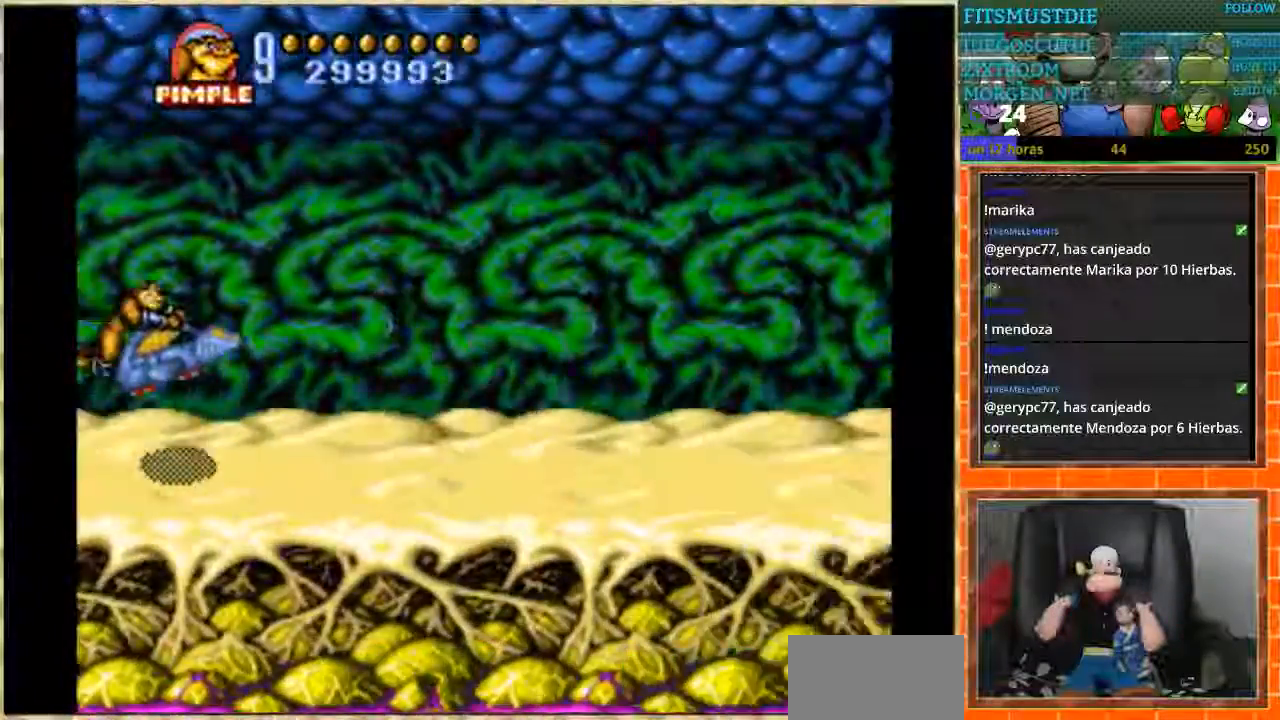
{"buttons": ["DPAD_DOWN"], "events": [[100, "B", "up"], [500, "DPAD_DOWN", "down"]]}
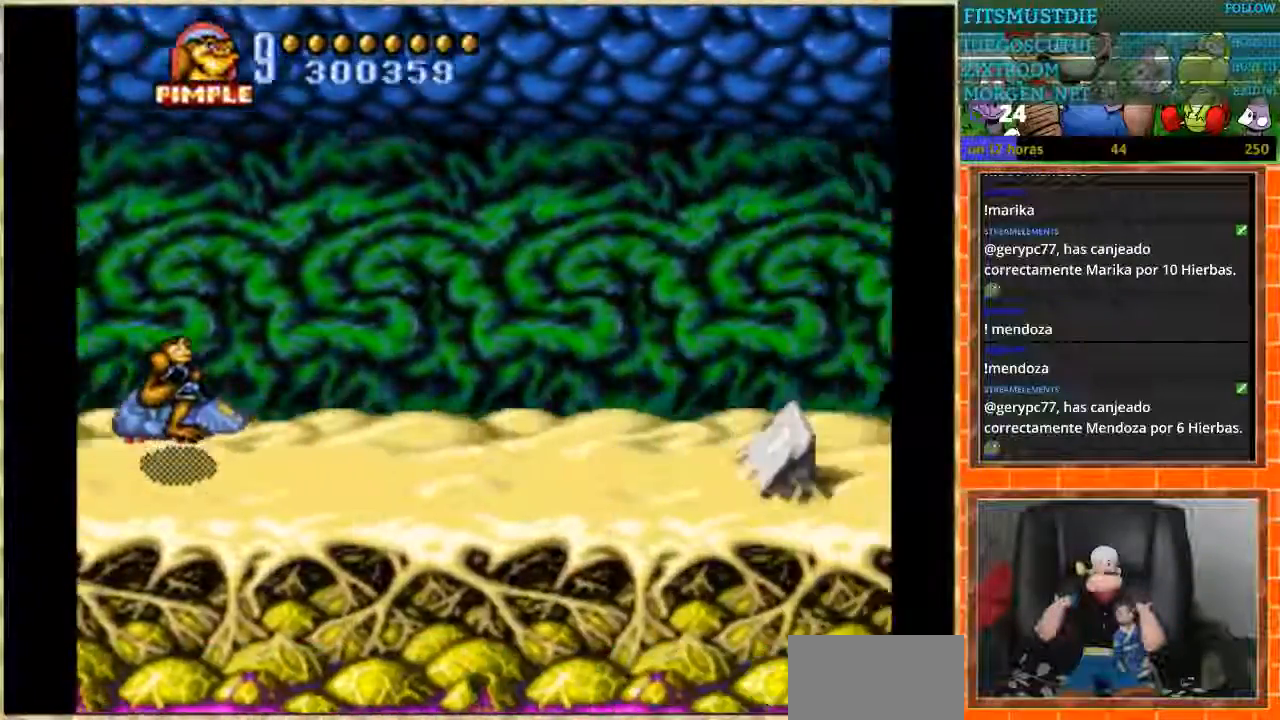
{"buttons": [], "events": [[100, "DPAD_DOWN", "up"]]}
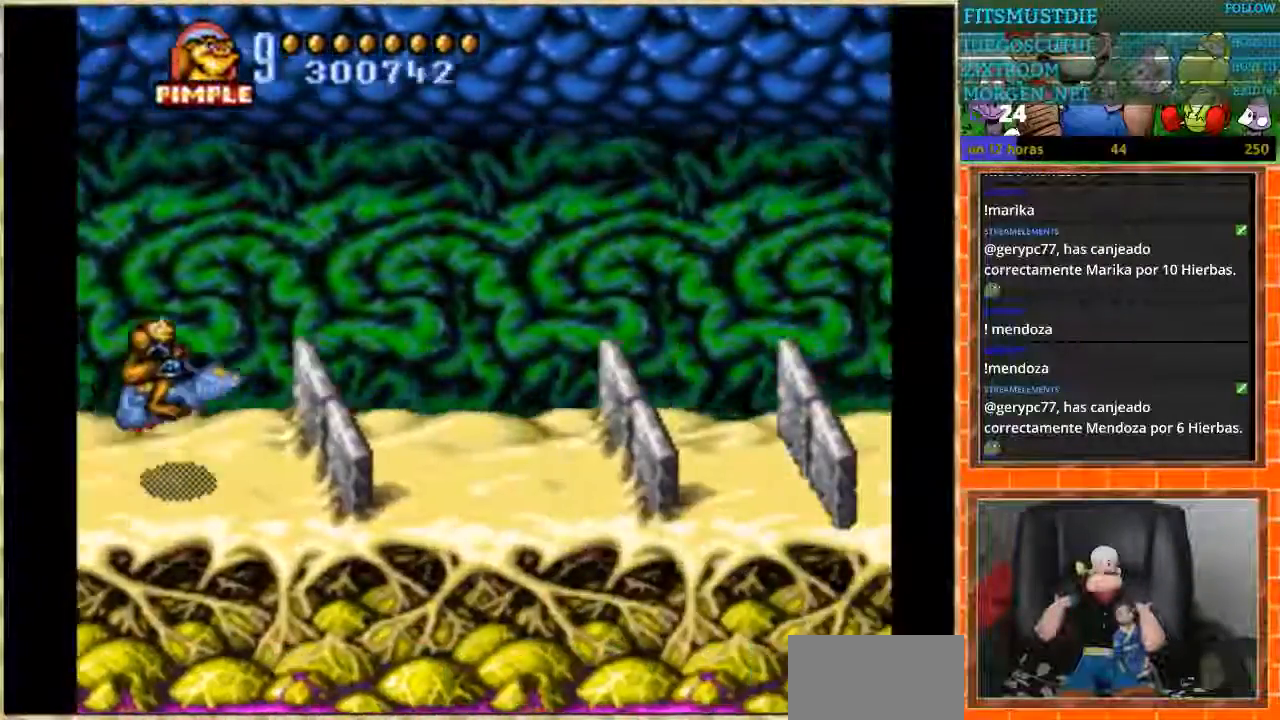
{"buttons": [], "events": []}
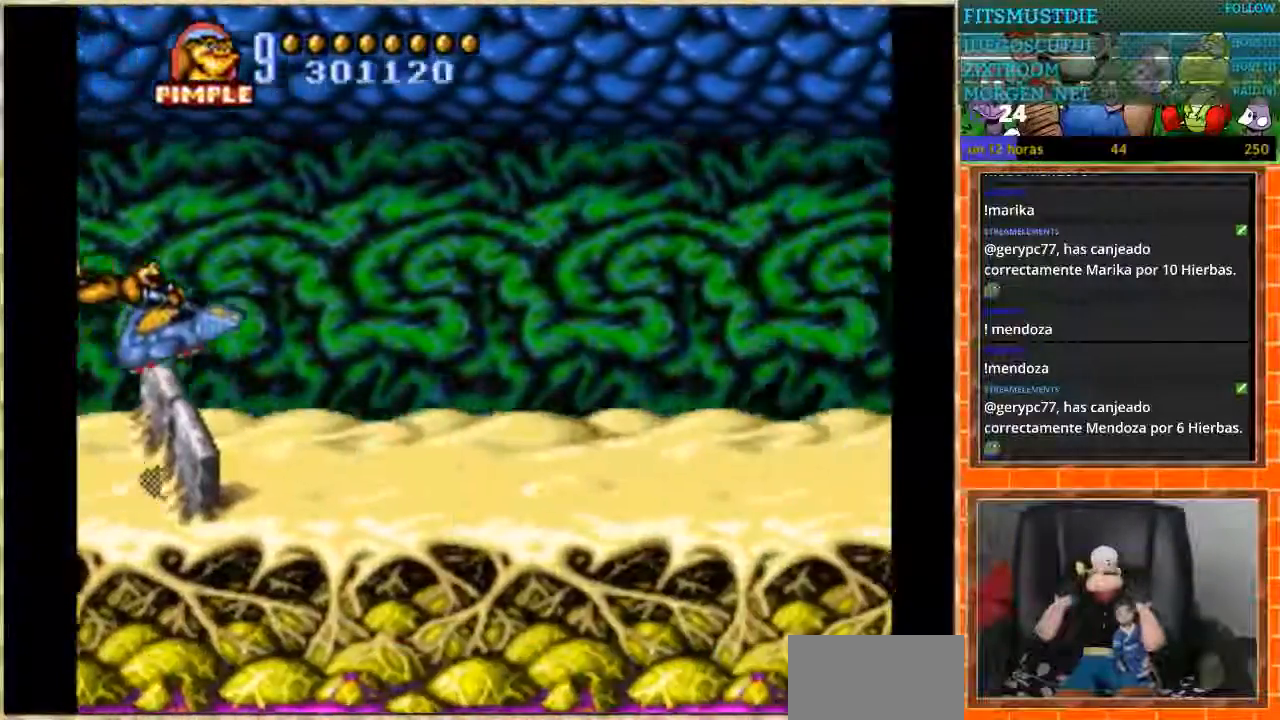
{"buttons": ["DPAD_UP"], "events": [[67, "DPAD_UP", "down"]]}
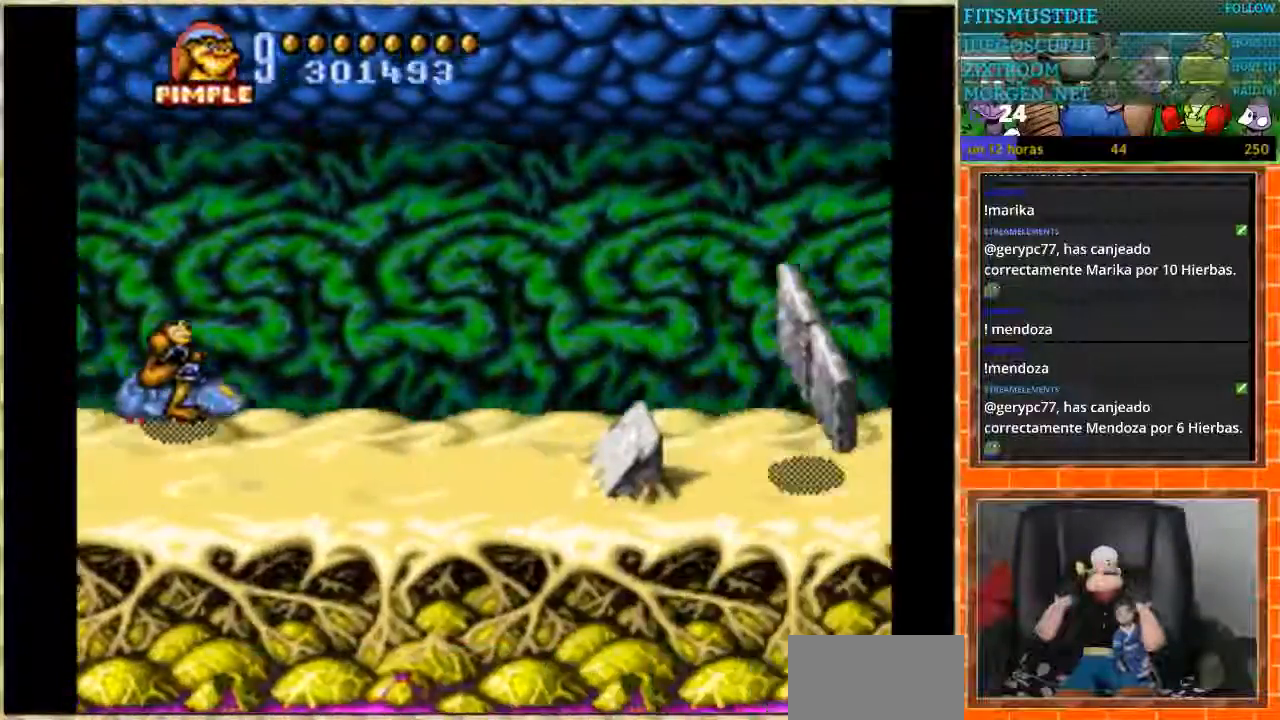
{"buttons": ["DPAD_DOWN"], "events": [[67, "DPAD_UP", "up"], [434, "DPAD_DOWN", "down"]]}
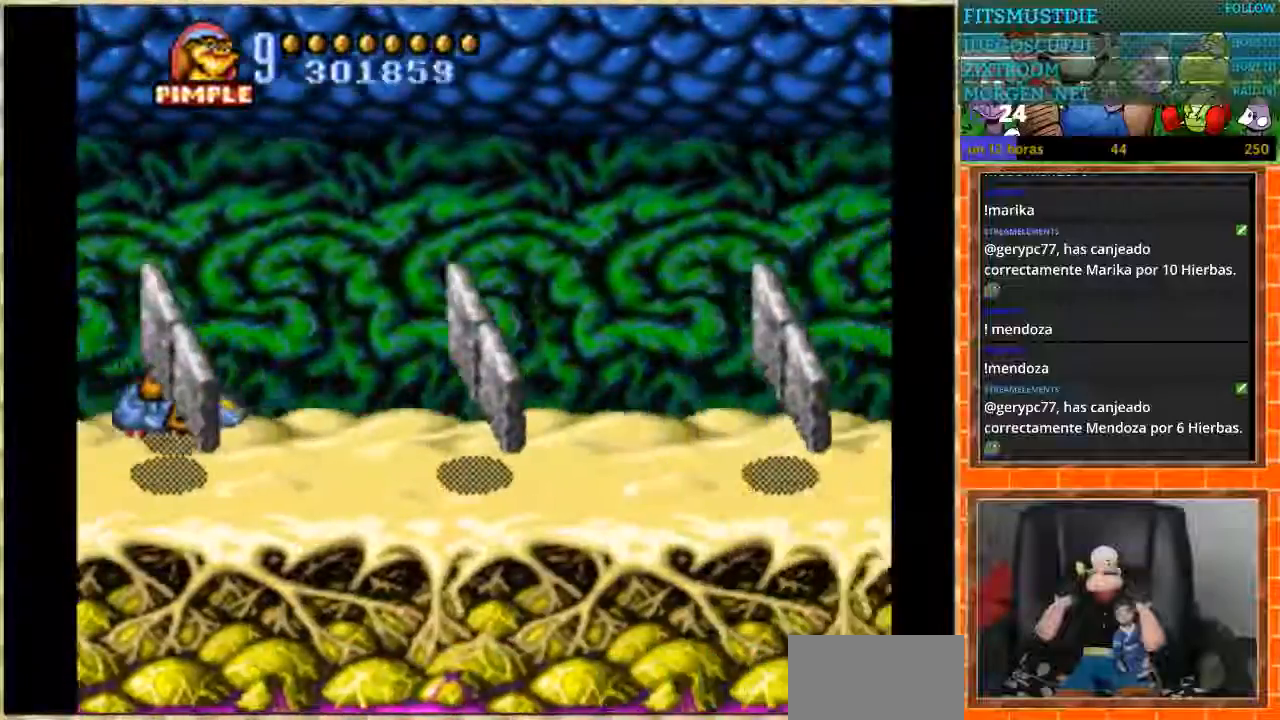
{"buttons": ["DPAD_DOWN"], "events": []}
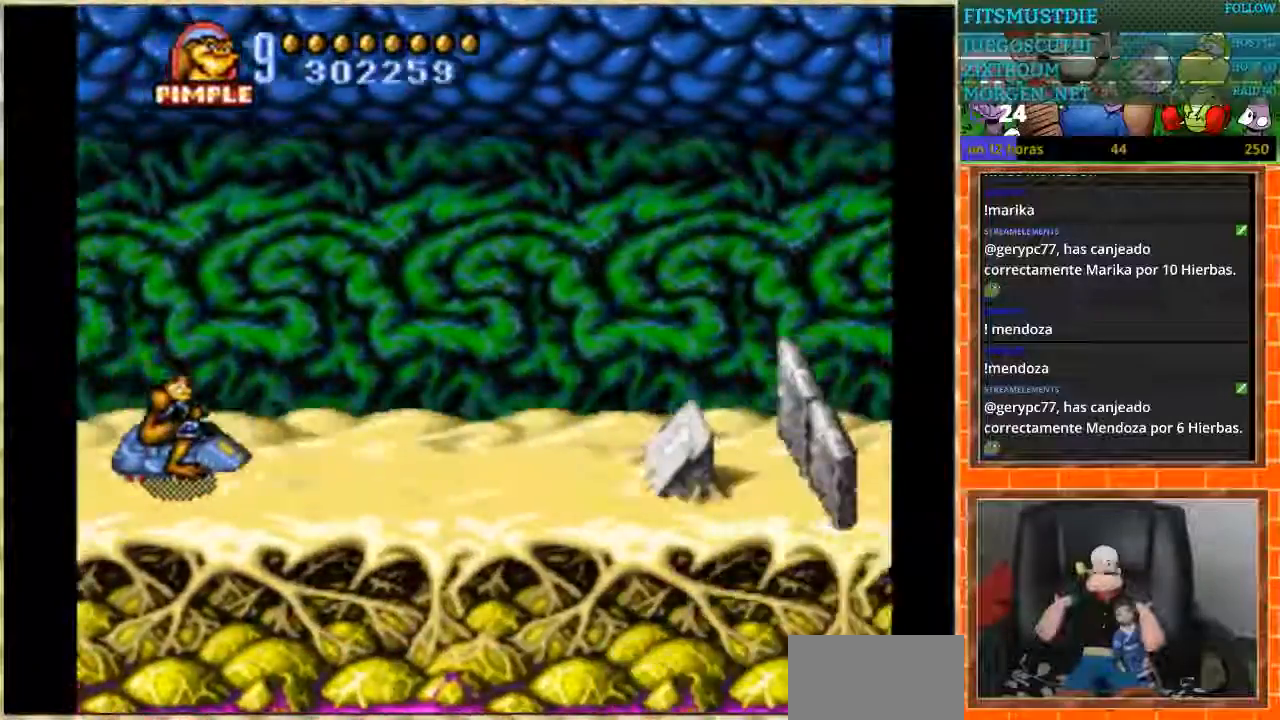
{"buttons": [], "events": [[67, "DPAD_DOWN", "up"]]}
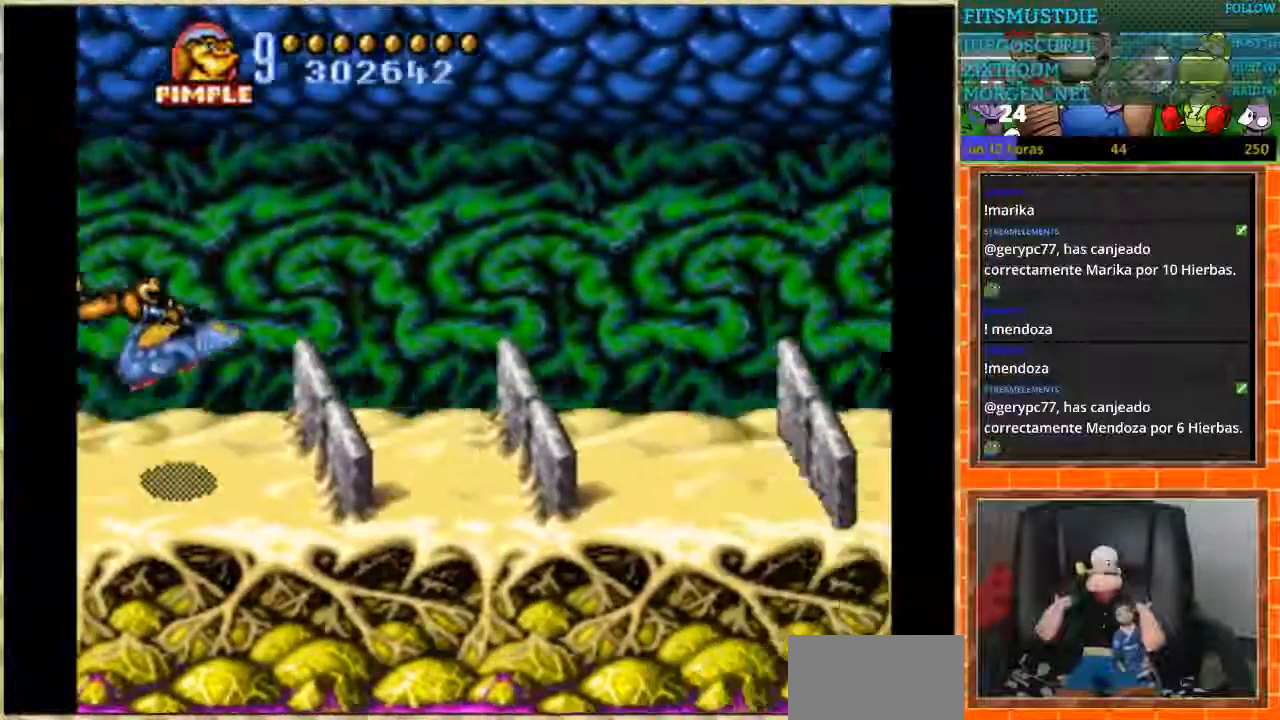
{"buttons": [], "events": []}
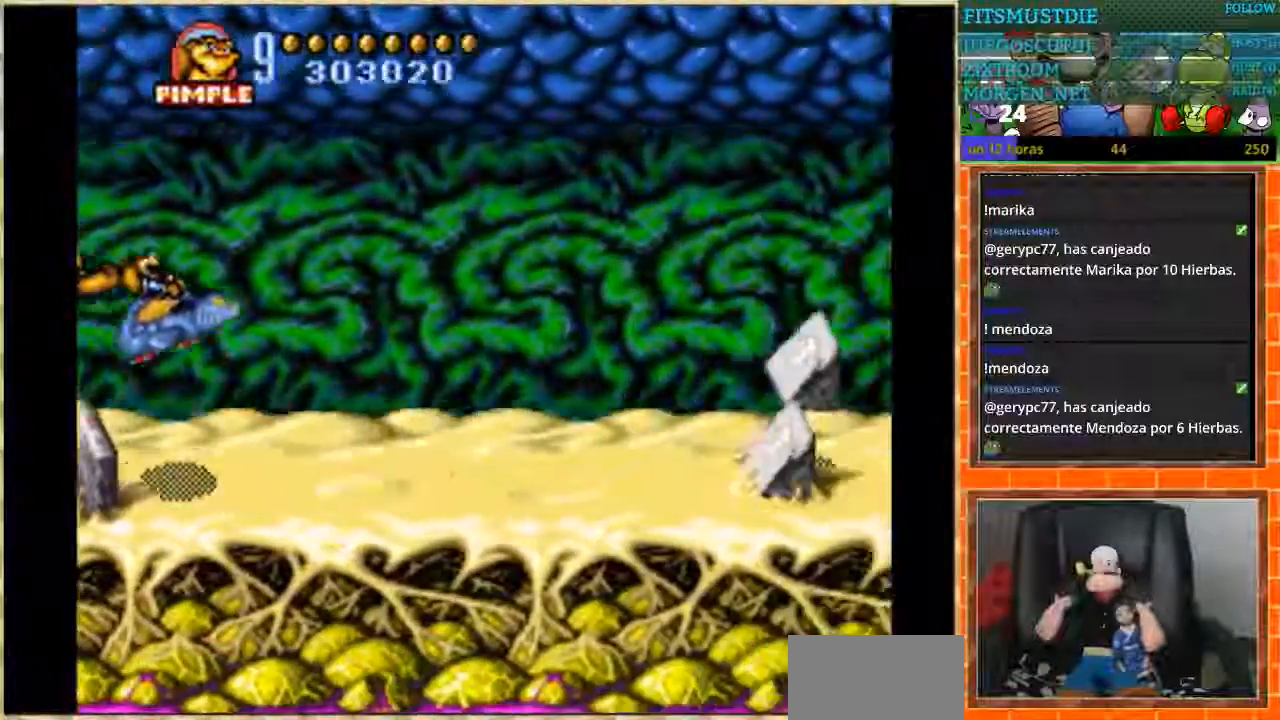
{"buttons": [], "events": []}
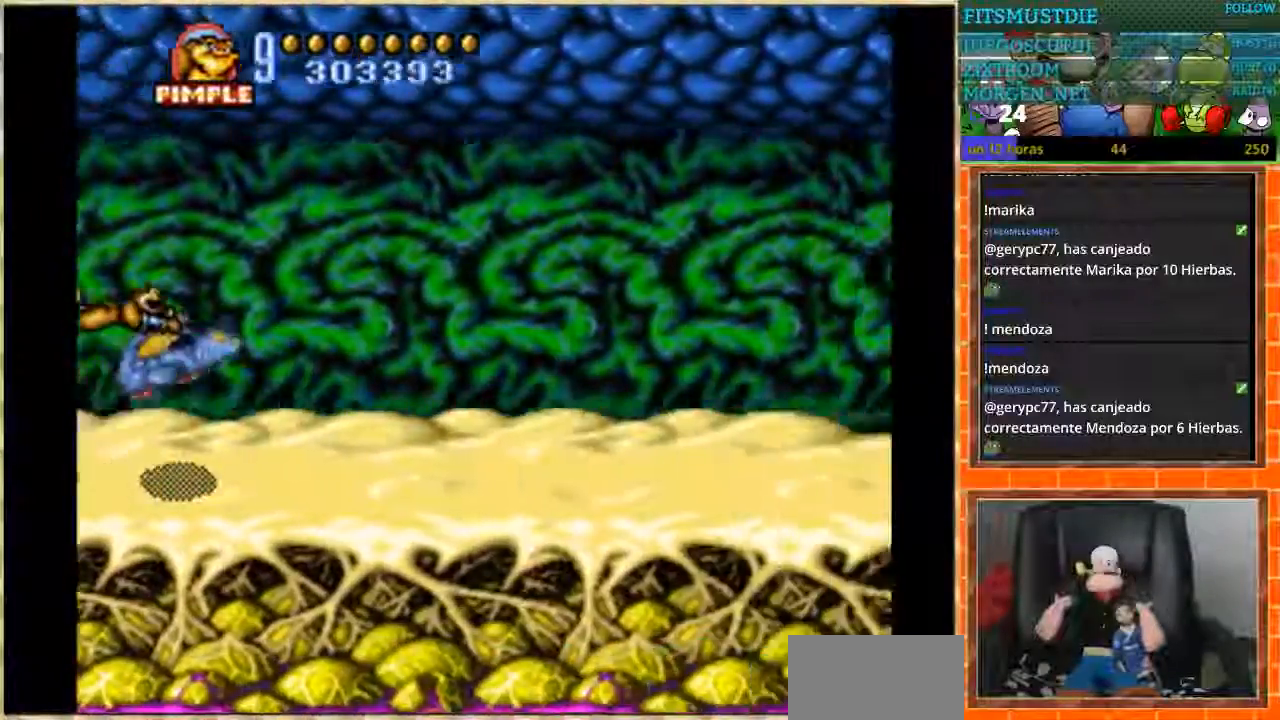
{"buttons": ["DPAD_RIGHT"], "events": [[434, "DPAD_RIGHT", "down"]]}
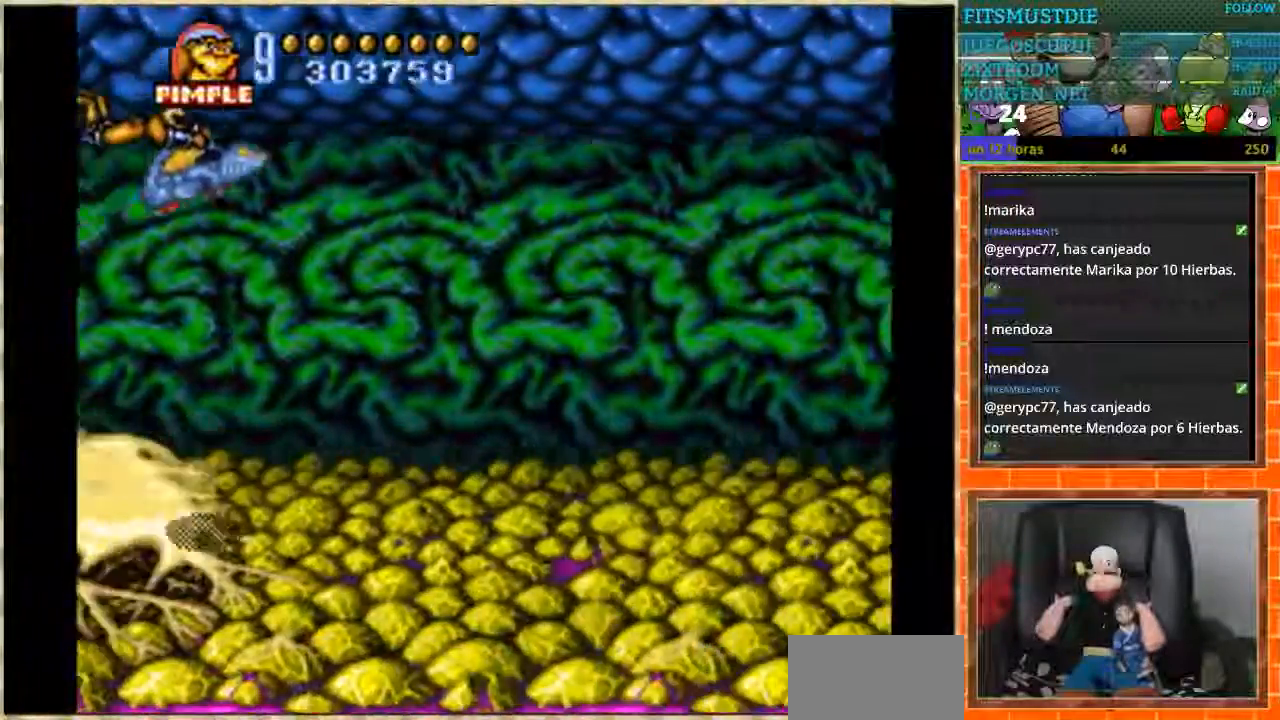
{"buttons": [], "events": [[133, "DPAD_RIGHT", "up"]]}
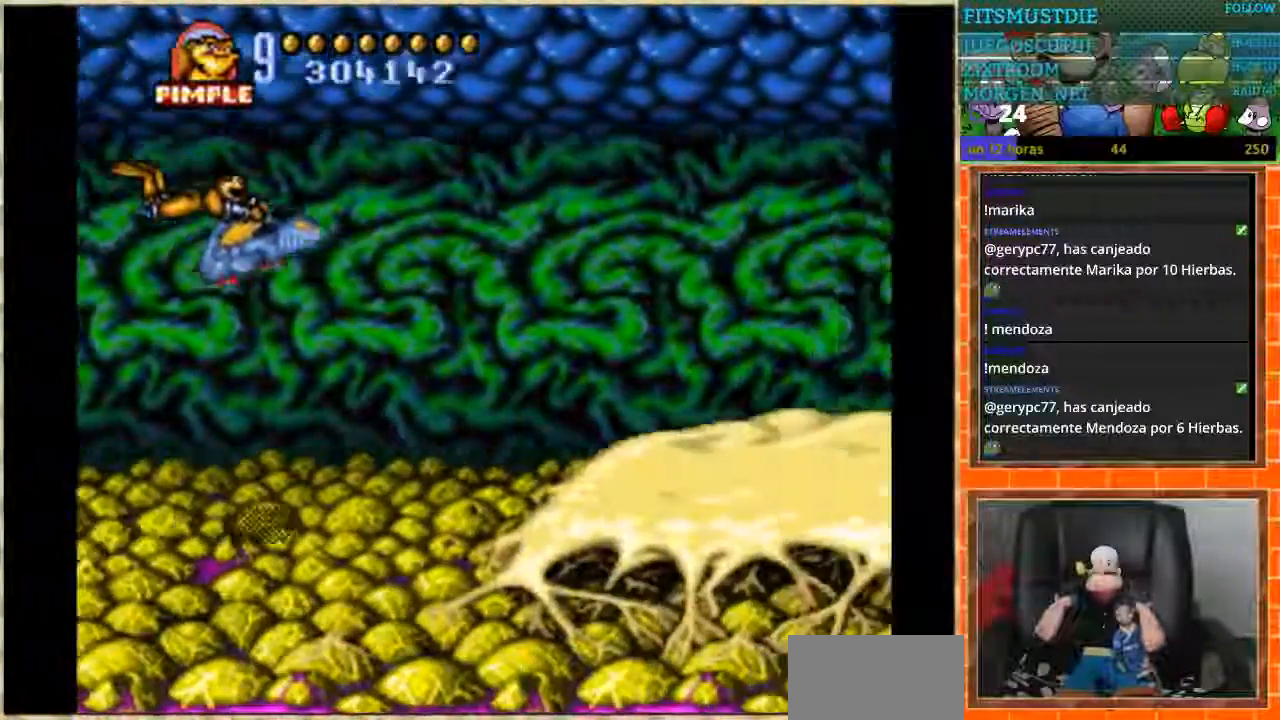
{"buttons": [], "events": [[201, "DPAD_LEFT", "down"], [434, "DPAD_LEFT", "up"]]}
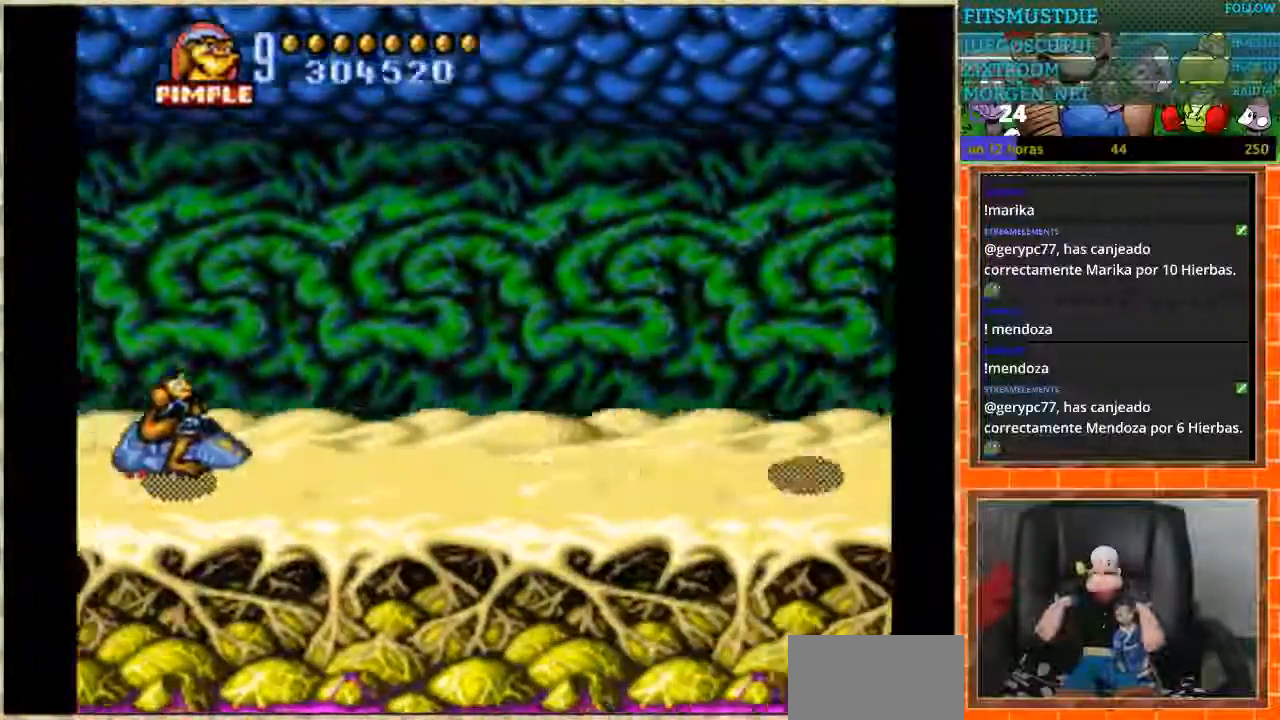
{"buttons": ["B"], "events": [[67, "B", "down"]]}
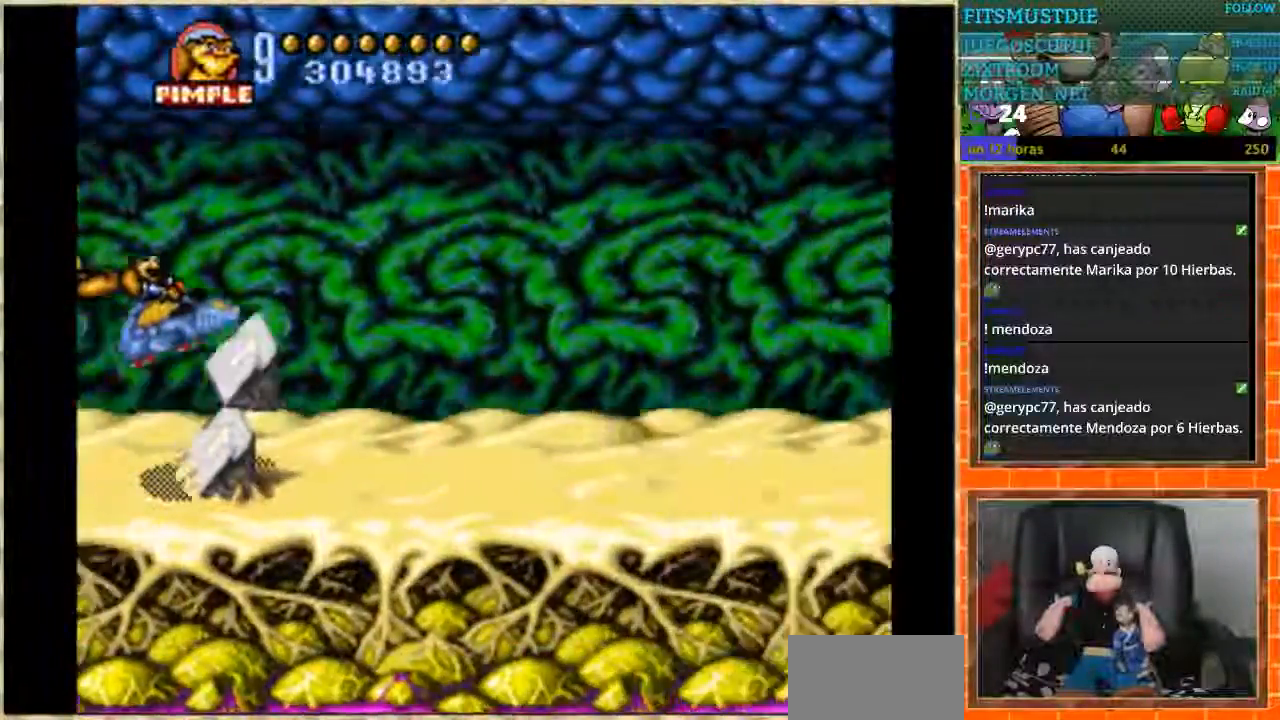
{"buttons": [], "events": [[201, "B", "up"]]}